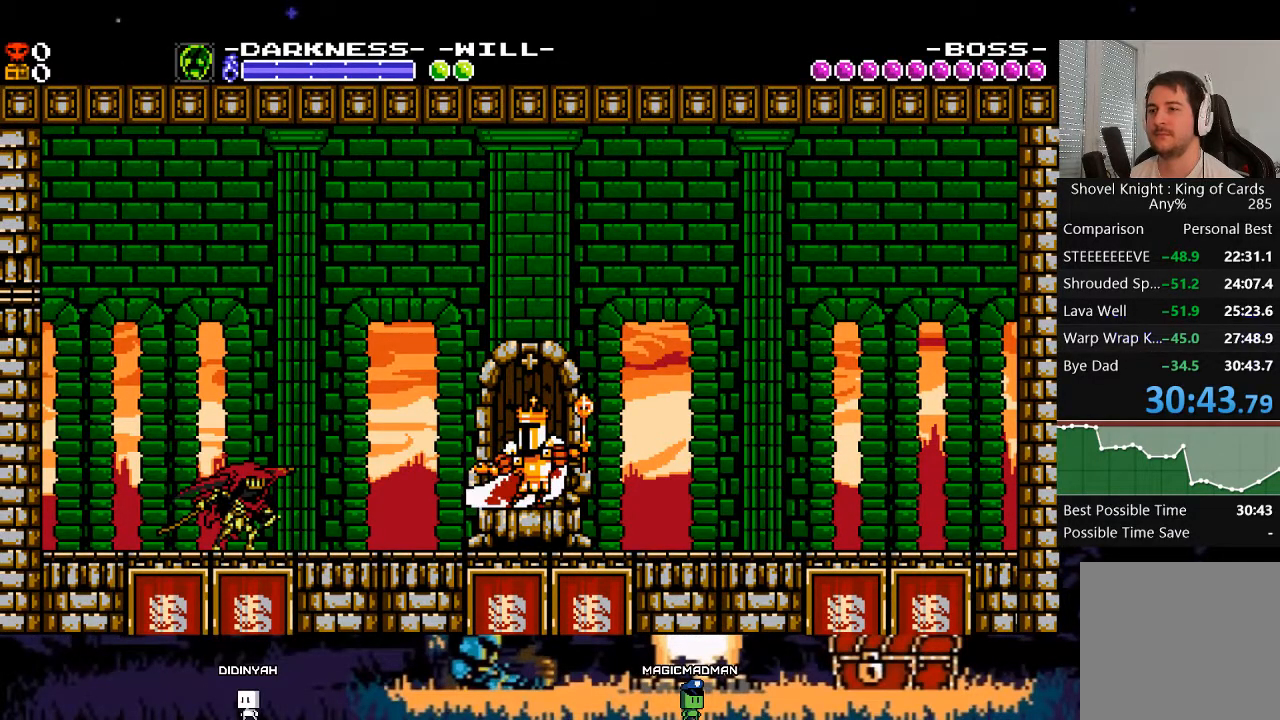
Gameplay with a controller (Xbox layout); each line is a JSON object with the inputs held at the frame after it. "events" lists button and stick changes between this image and that frame as [ms after this image, input, new state], when the widget could be followed in between. Not read: L3 R3 left_stick right_stick.
{"buttons": ["A", "X", "DPAD_RIGHT"], "events": [[183, "DPAD_RIGHT", "down"], [350, "A", "down"], [450, "X", "down"]]}
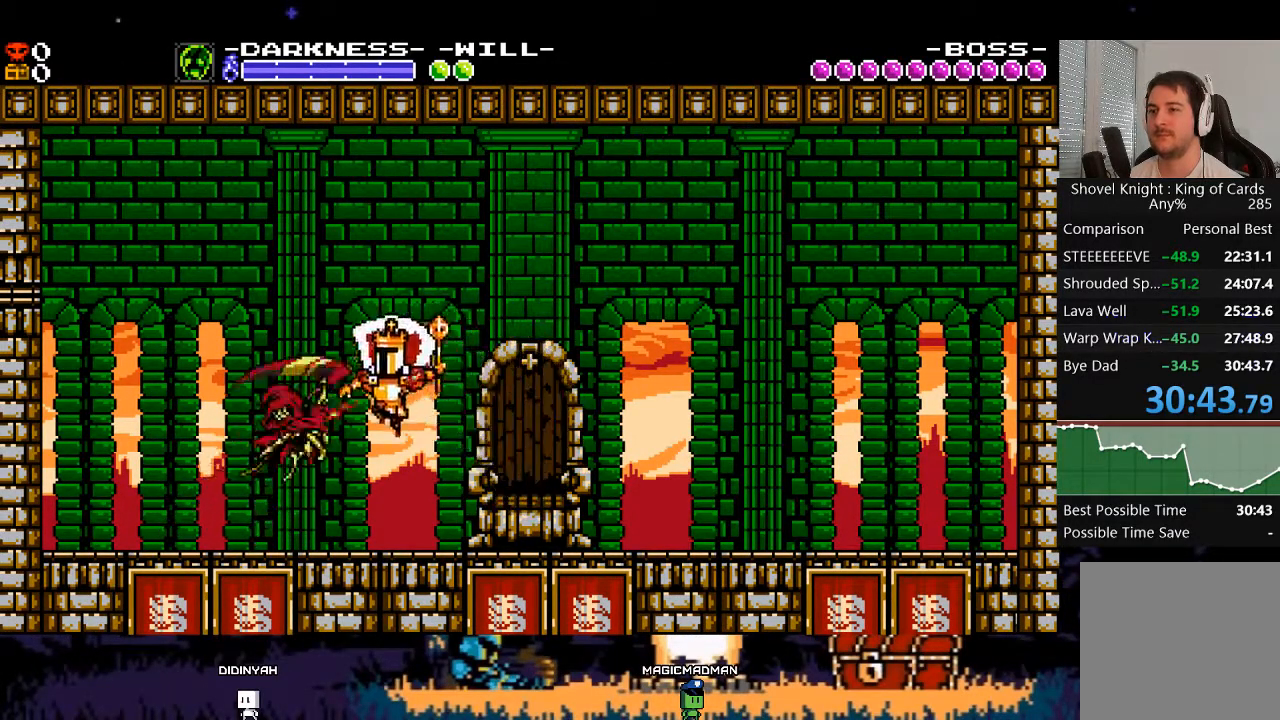
{"buttons": ["DPAD_LEFT"], "events": [[83, "A", "up"], [83, "X", "up"], [183, "DPAD_RIGHT", "up"], [283, "DPAD_LEFT", "down"]]}
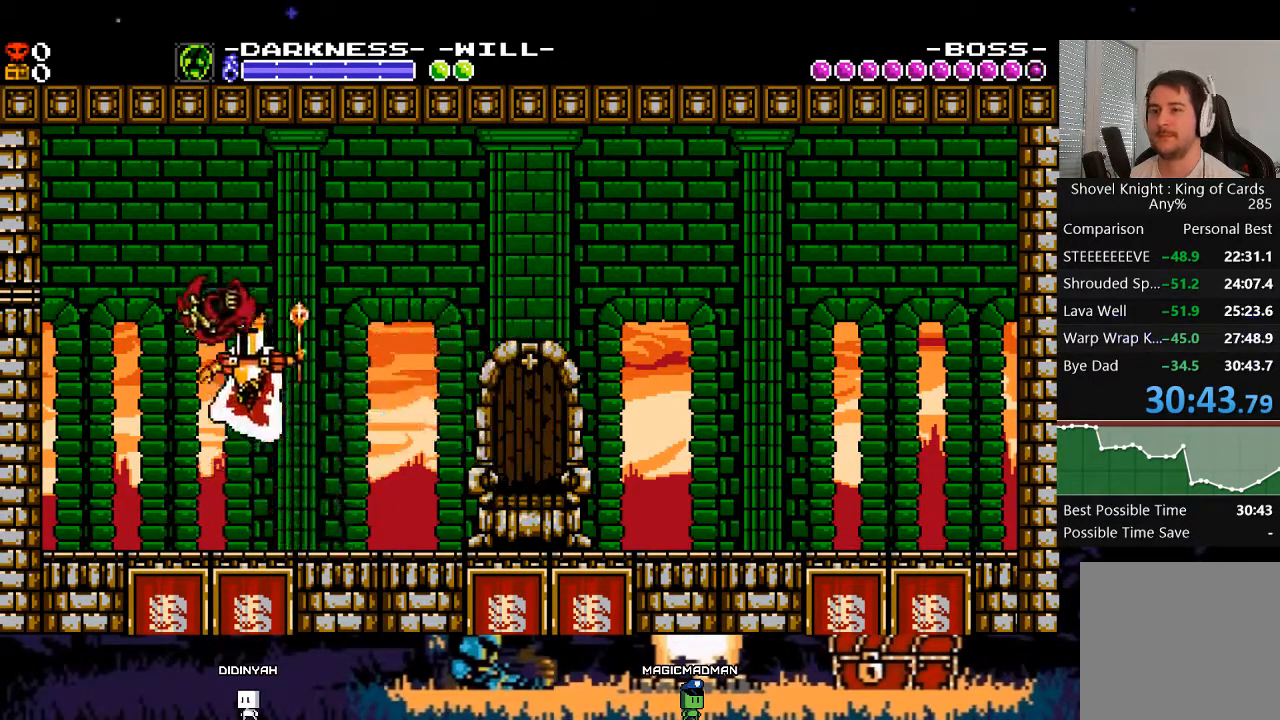
{"buttons": ["DPAD_LEFT"], "events": [[83, "DPAD_LEFT", "up"], [117, "DPAD_RIGHT", "down"], [117, "X", "down"], [317, "DPAD_RIGHT", "up"], [350, "X", "up"], [417, "DPAD_LEFT", "down"]]}
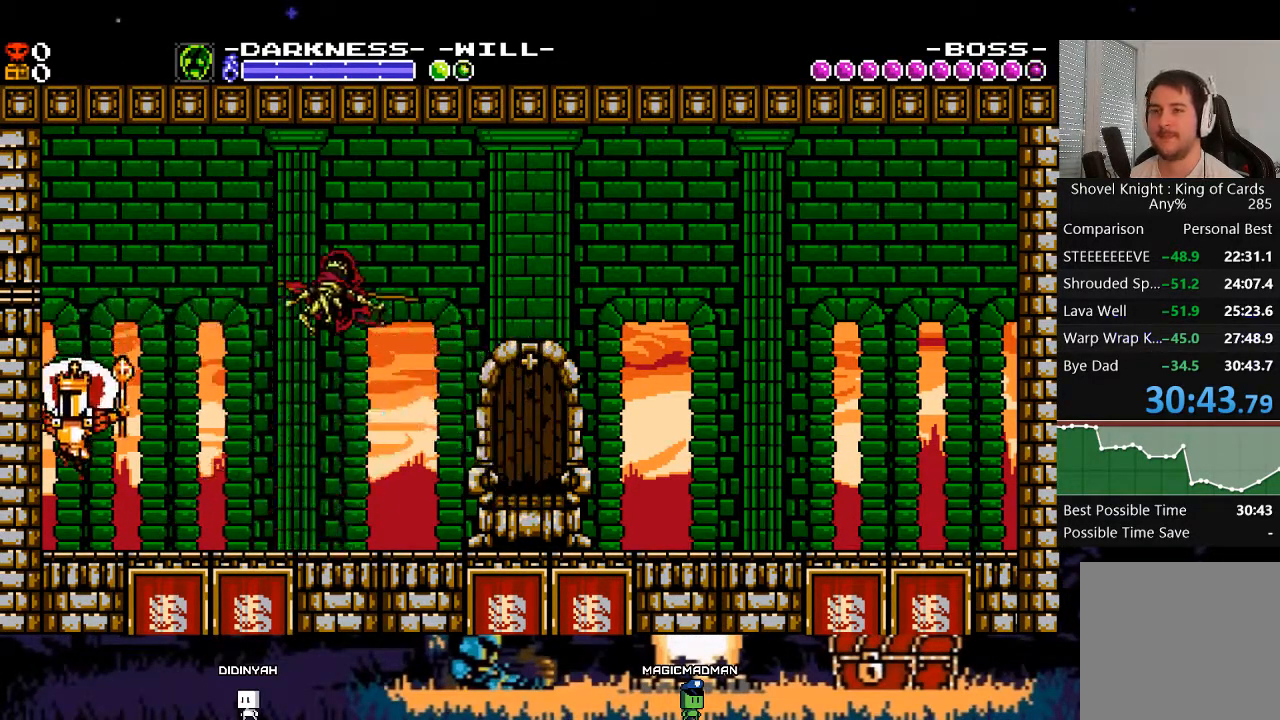
{"buttons": ["DPAD_LEFT"], "events": [[417, "X", "down"], [483, "X", "up"]]}
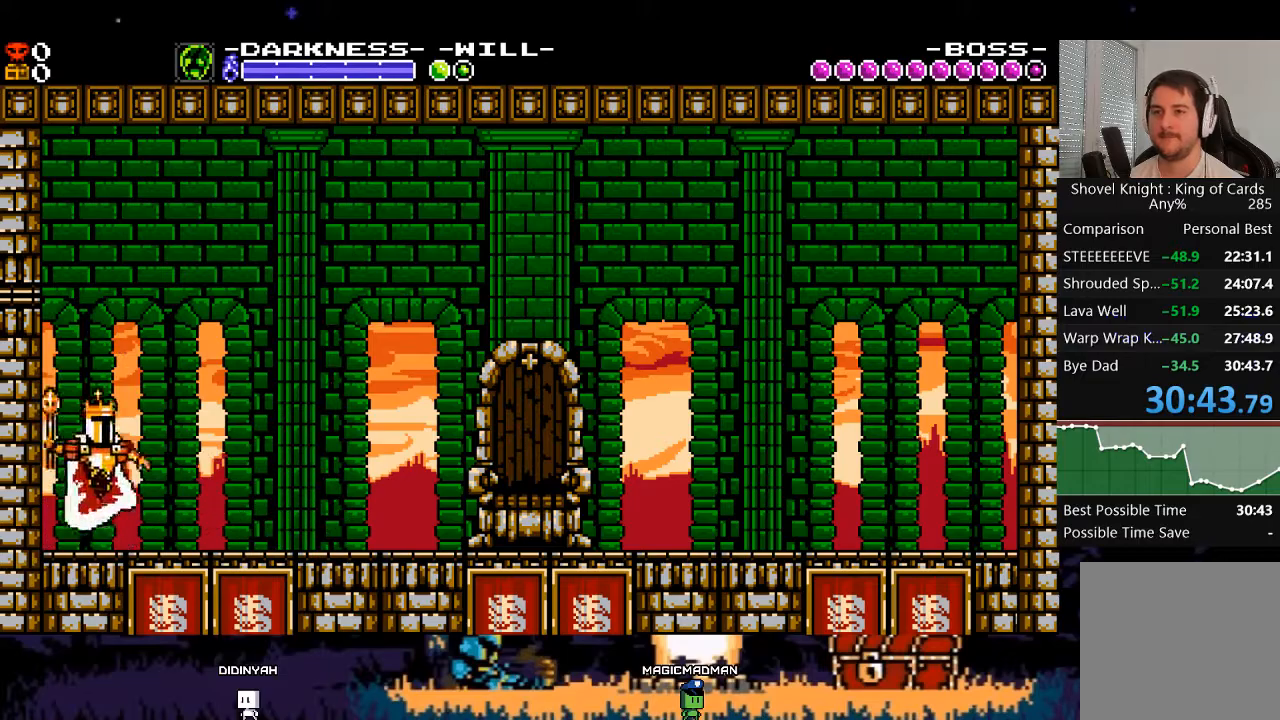
{"buttons": [], "events": [[83, "X", "down"], [183, "DPAD_LEFT", "up"], [183, "X", "up"]]}
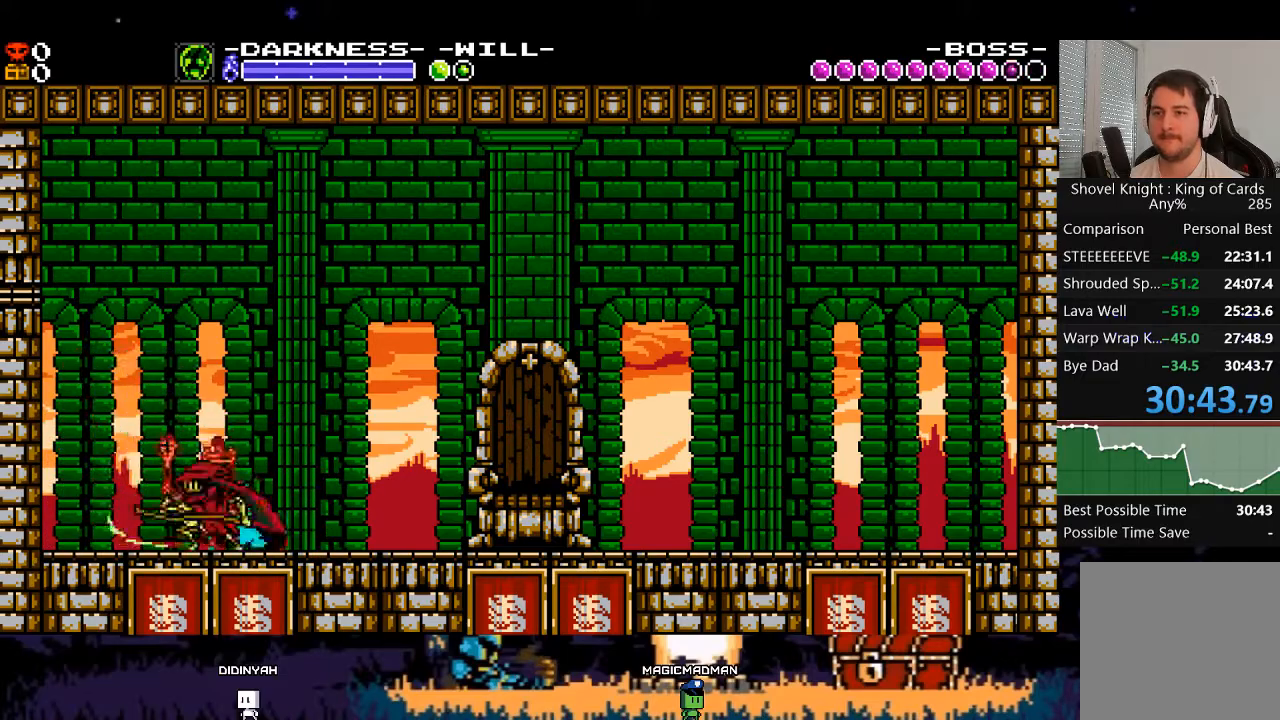
{"buttons": ["A", "DPAD_RIGHT"], "events": [[17, "DPAD_RIGHT", "down"], [117, "X", "down"], [217, "X", "up"], [483, "A", "down"]]}
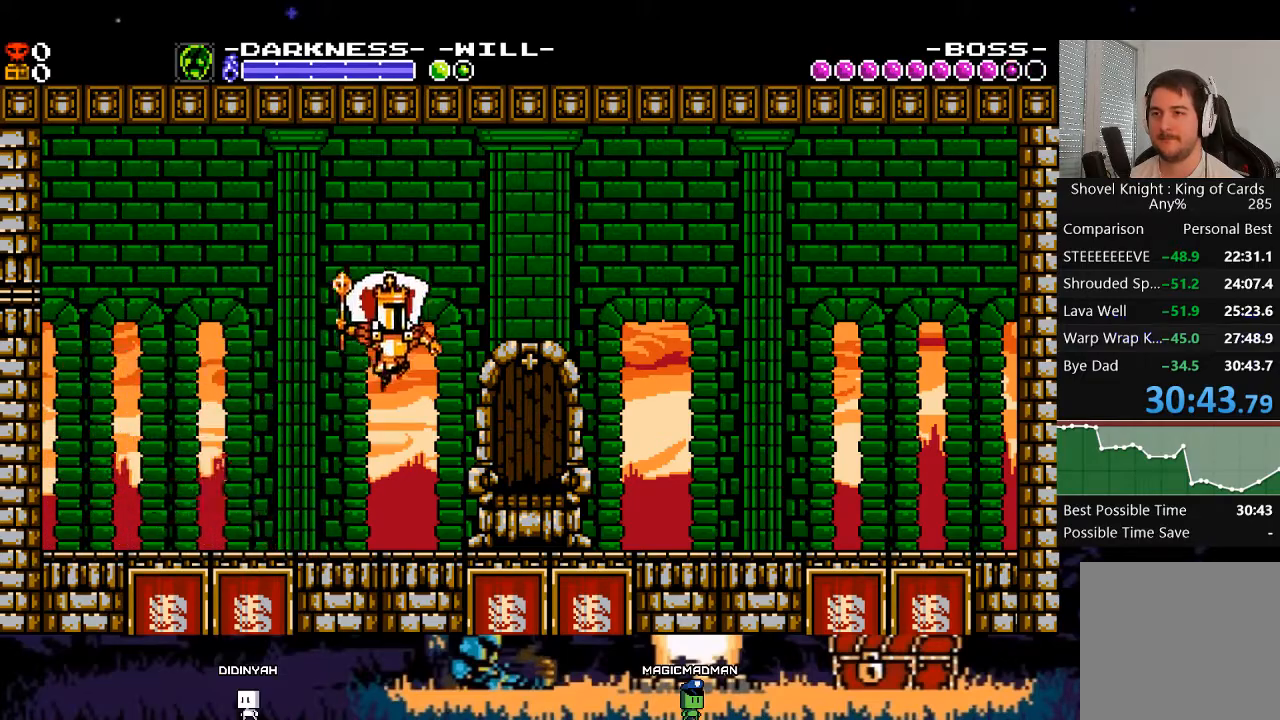
{"buttons": ["DPAD_RIGHT"], "events": [[83, "A", "up"]]}
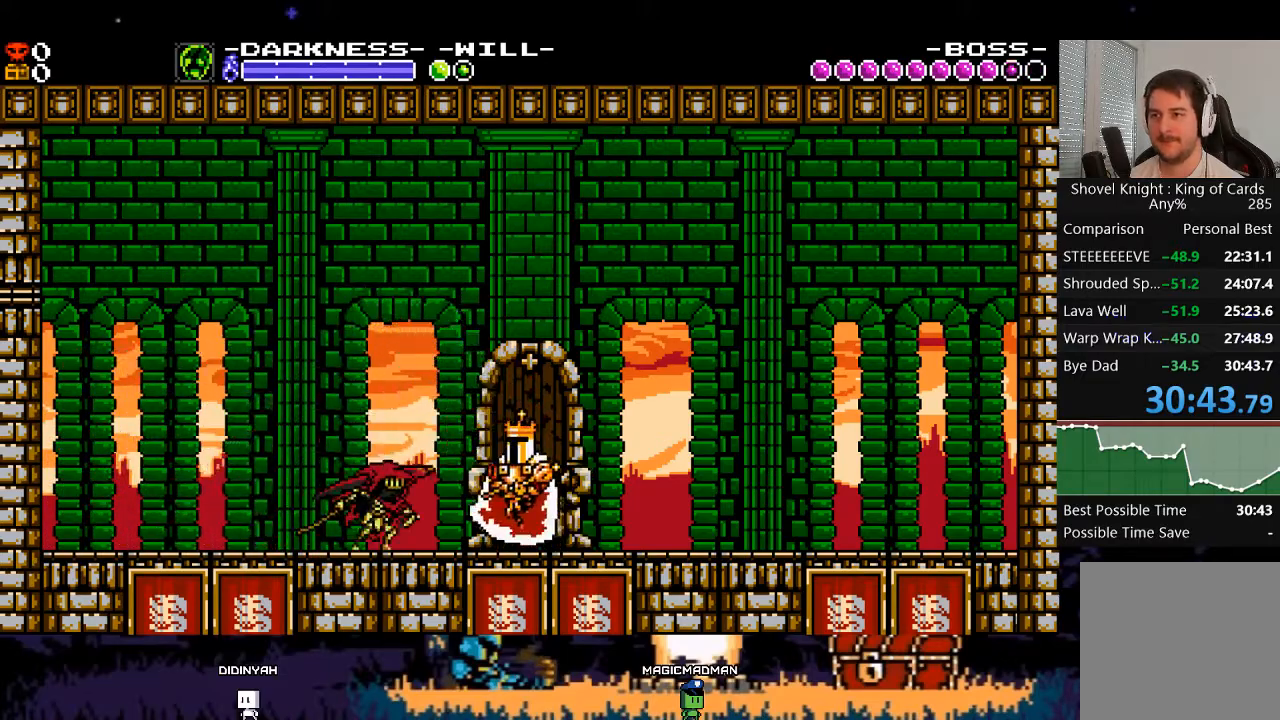
{"buttons": ["DPAD_RIGHT"], "events": [[17, "X", "down"], [117, "X", "up"], [183, "X", "down"], [250, "X", "up"], [383, "DPAD_RIGHT", "up"], [483, "DPAD_RIGHT", "down"]]}
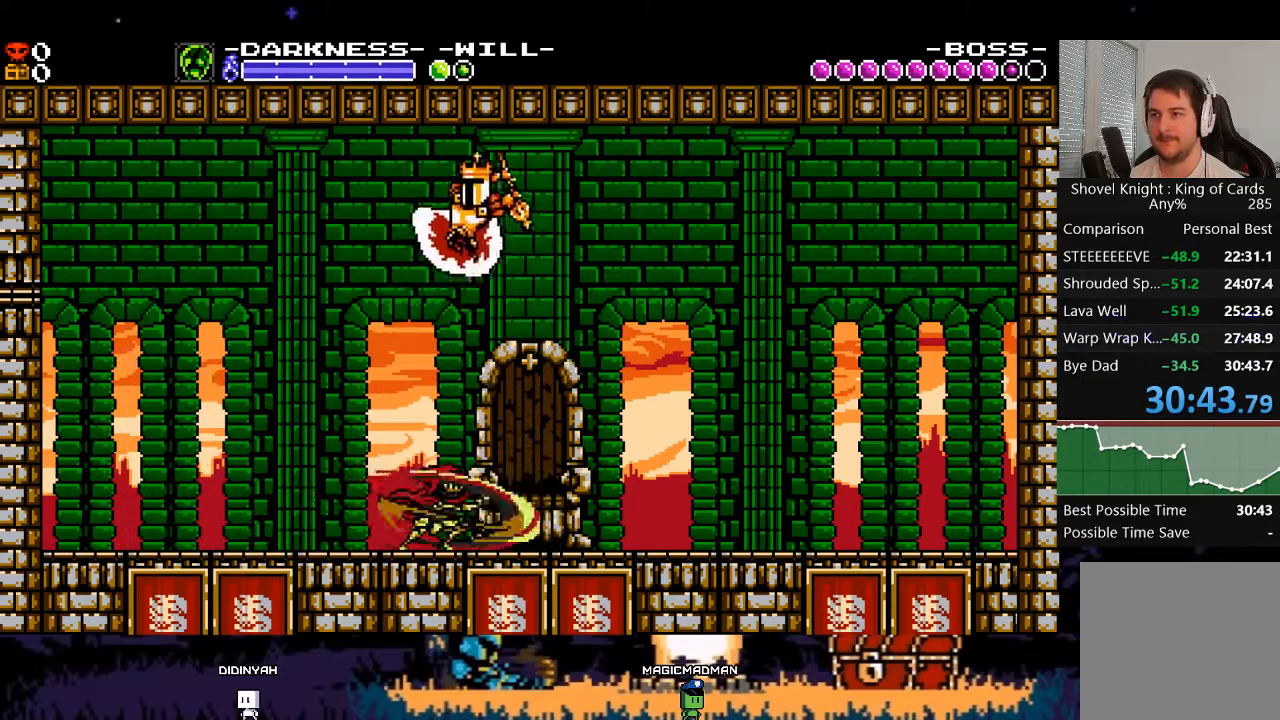
{"buttons": ["DPAD_RIGHT"], "events": []}
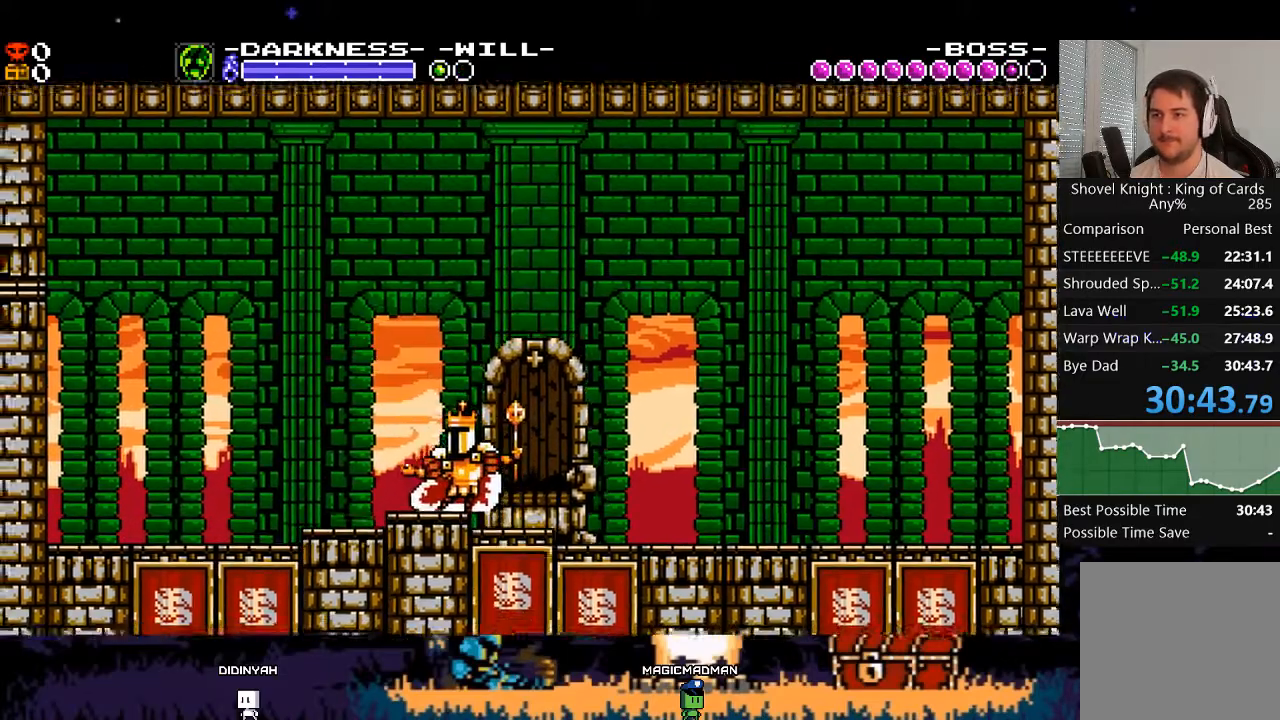
{"buttons": ["X", "DPAD_RIGHT"], "events": [[150, "X", "down"], [233, "X", "up"], [317, "X", "down"]]}
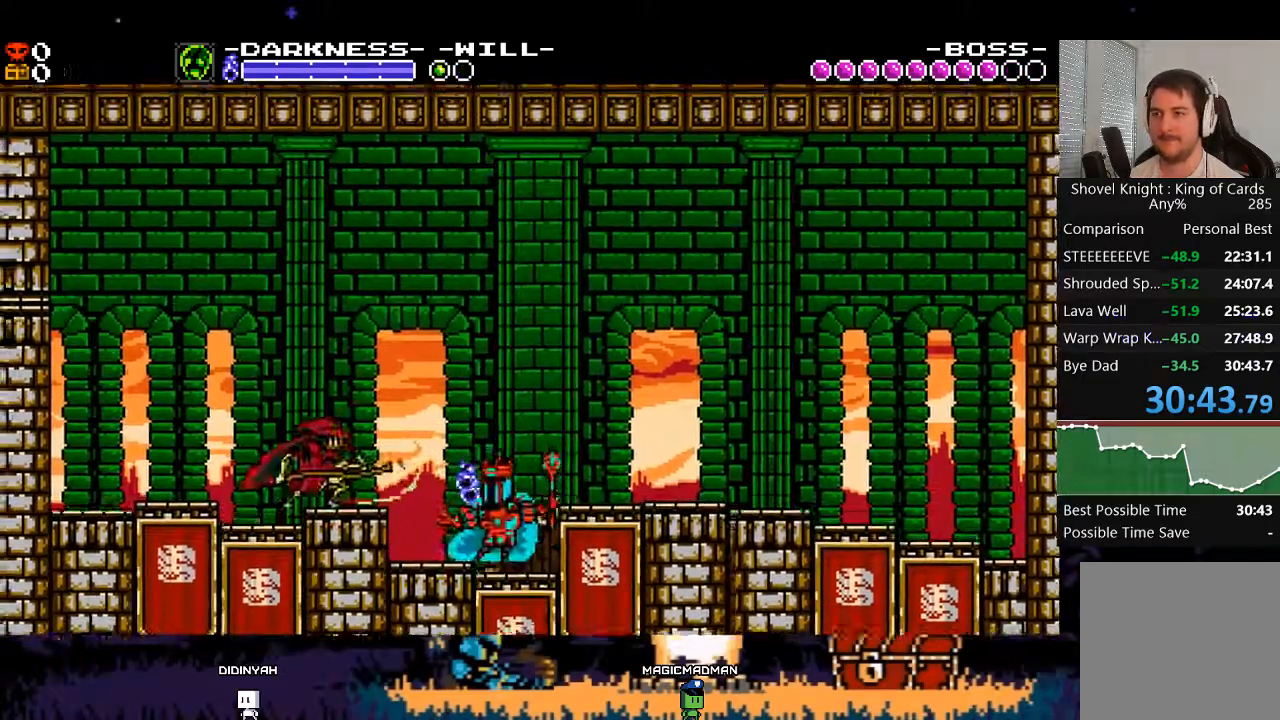
{"buttons": [], "events": [[17, "X", "up"], [117, "X", "down"], [150, "X", "up"], [183, "DPAD_RIGHT", "up"]]}
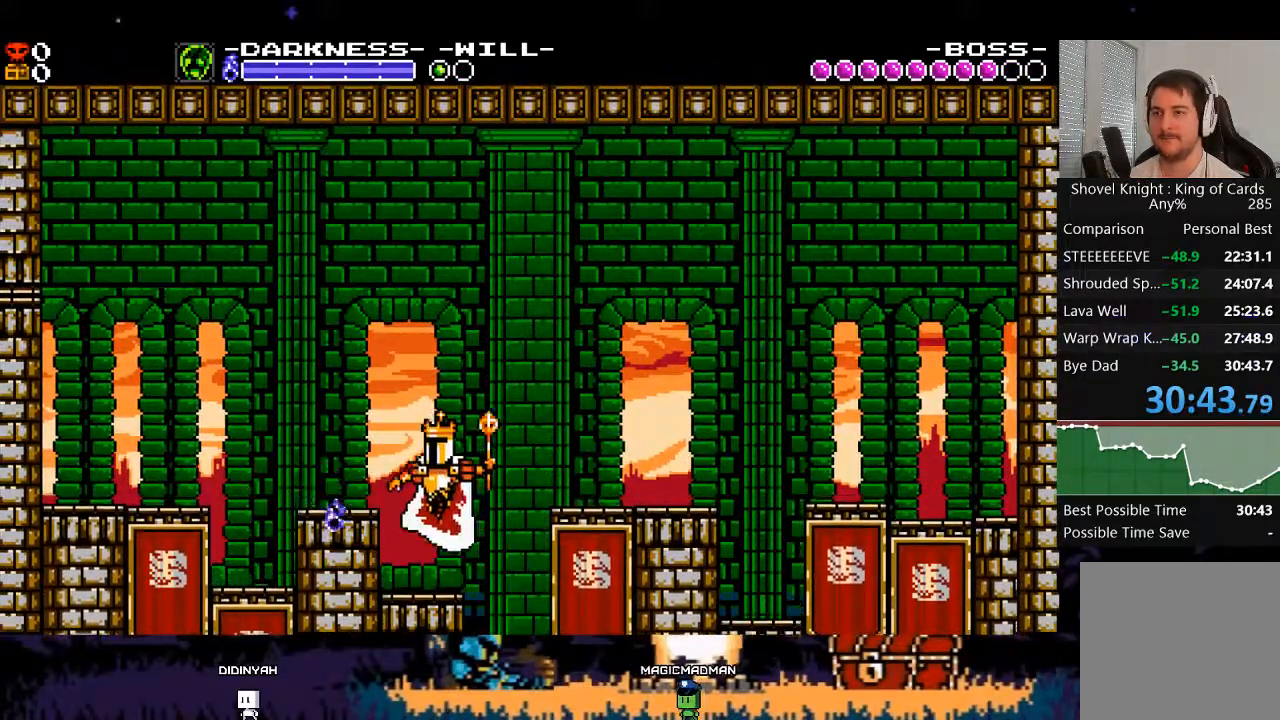
{"buttons": ["A", "DPAD_LEFT"], "events": [[250, "A", "down"], [250, "DPAD_LEFT", "down"]]}
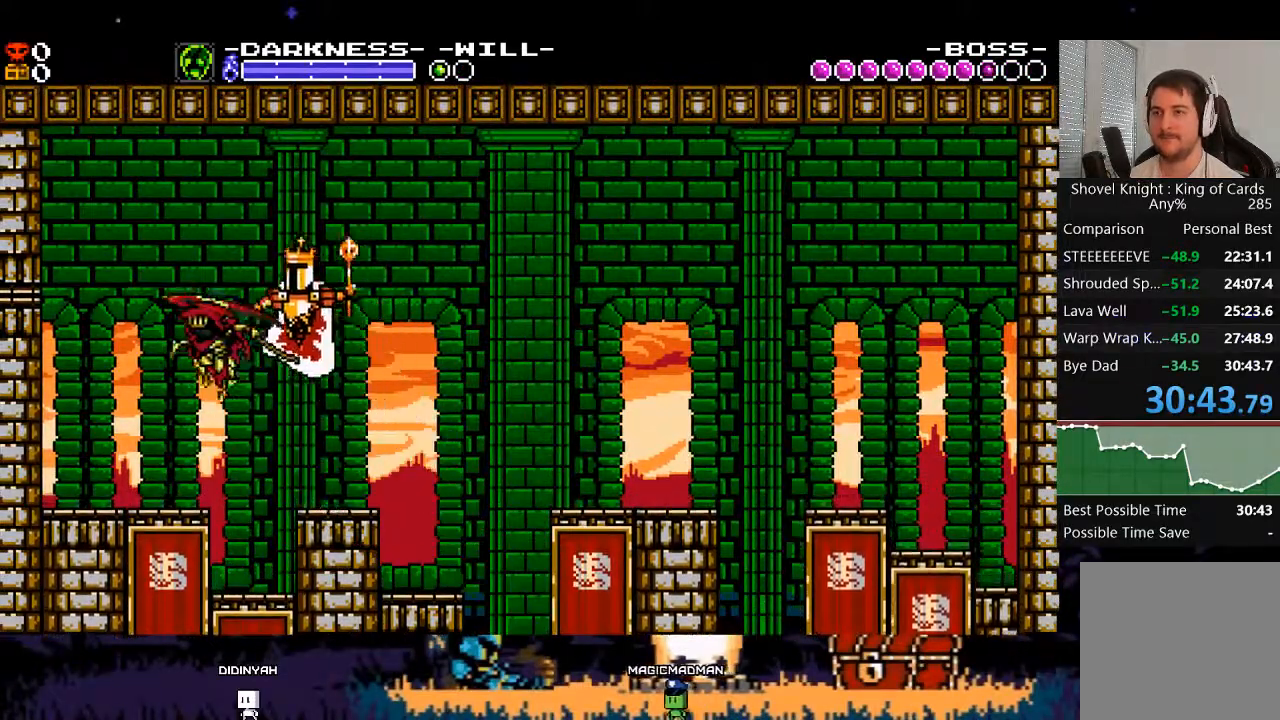
{"buttons": ["DPAD_LEFT"], "events": [[150, "A", "up"]]}
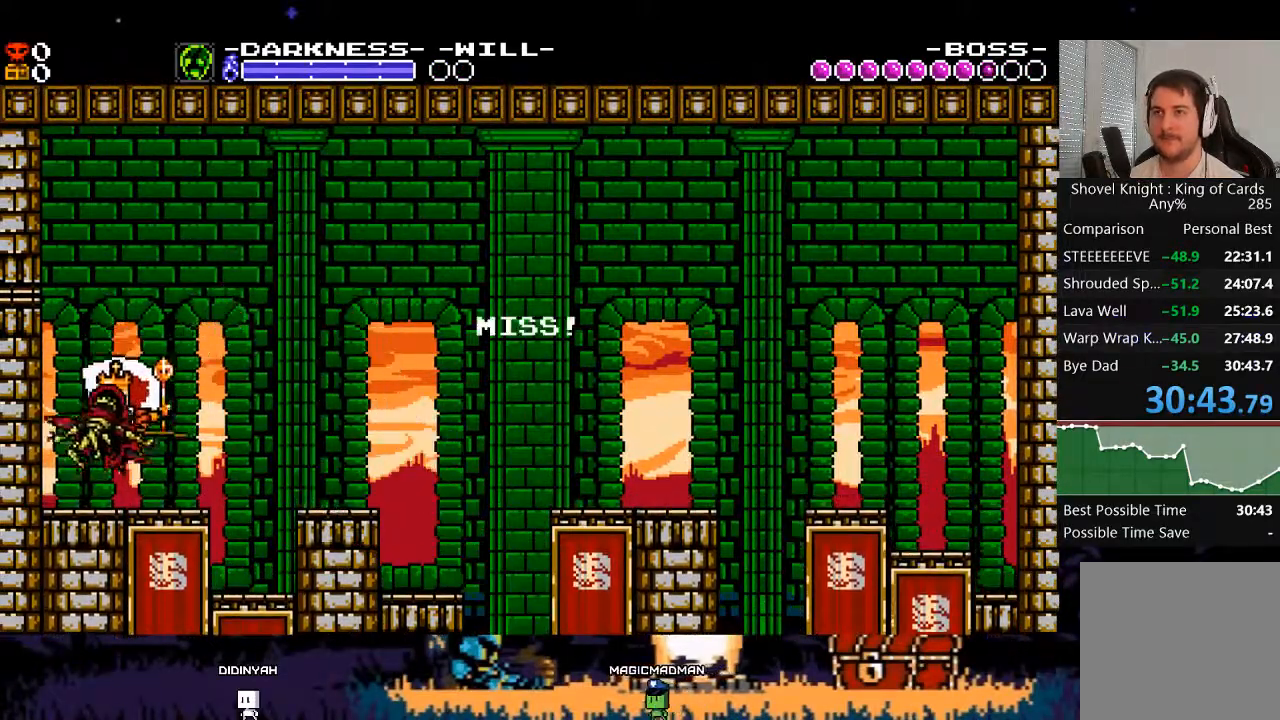
{"buttons": [], "events": [[83, "DPAD_LEFT", "up"], [83, "DPAD_RIGHT", "down"], [150, "X", "down"], [217, "X", "up"], [383, "DPAD_RIGHT", "up"]]}
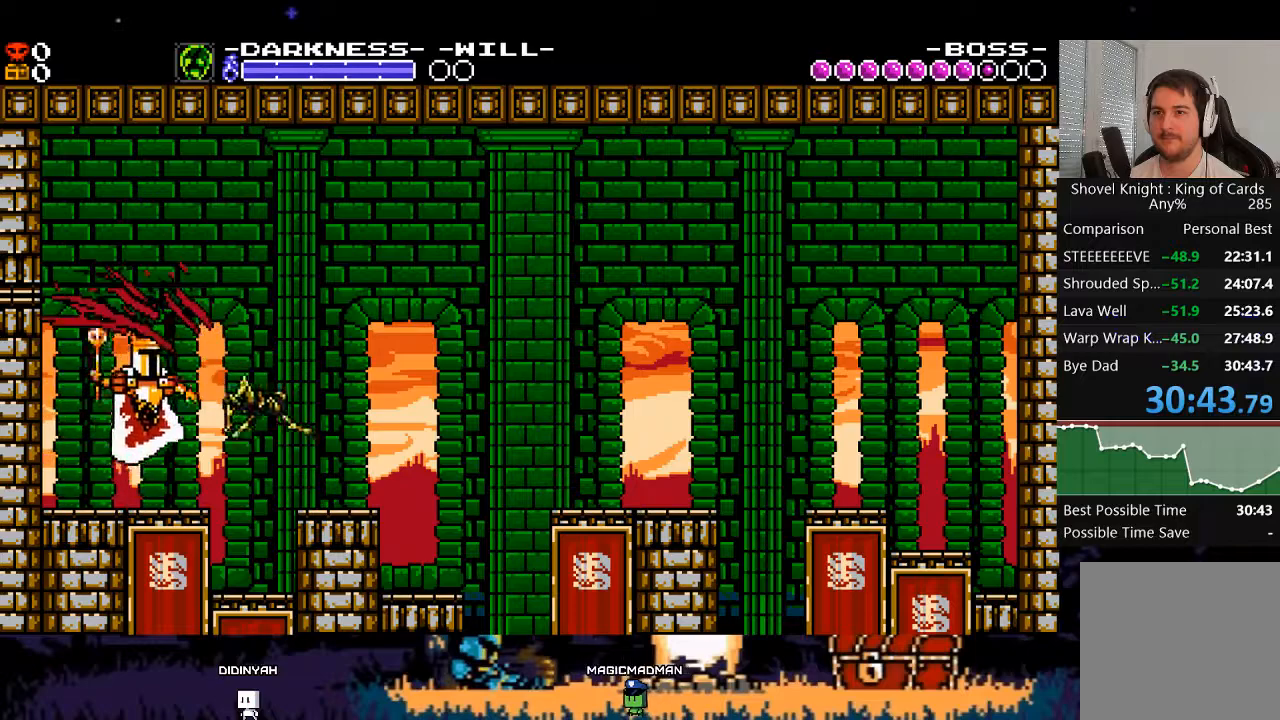
{"buttons": [], "events": []}
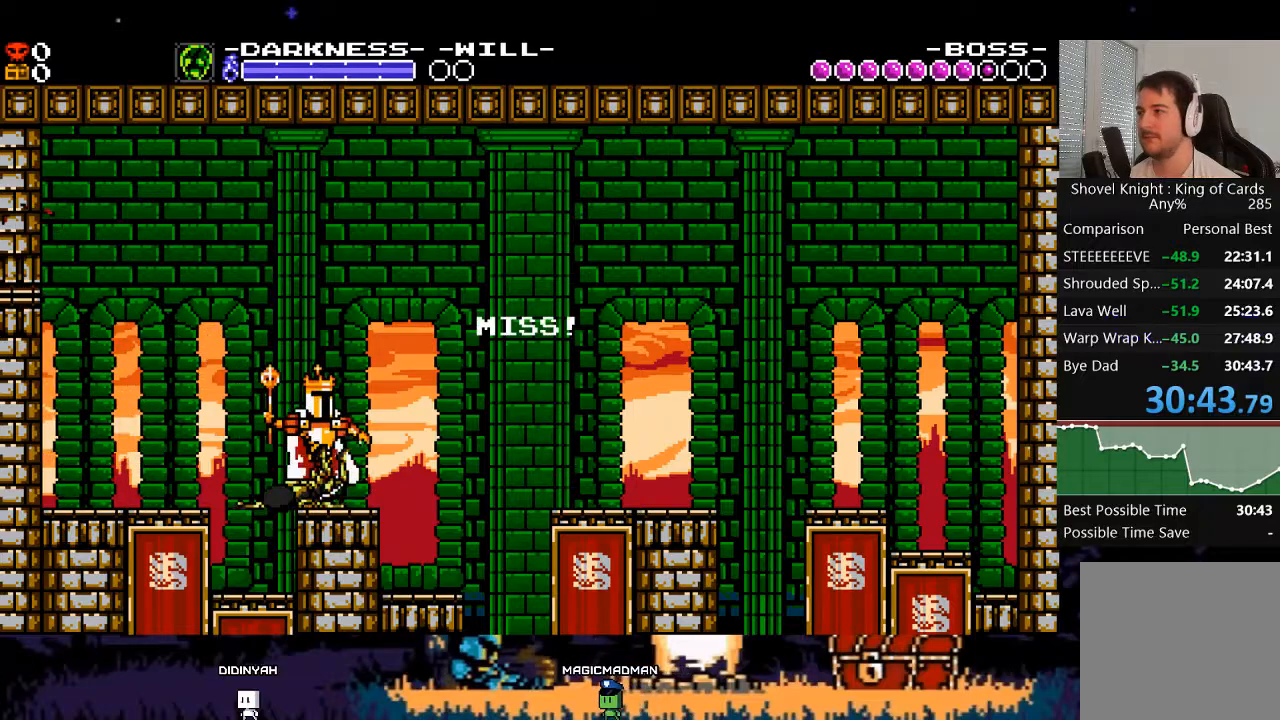
{"buttons": [], "events": []}
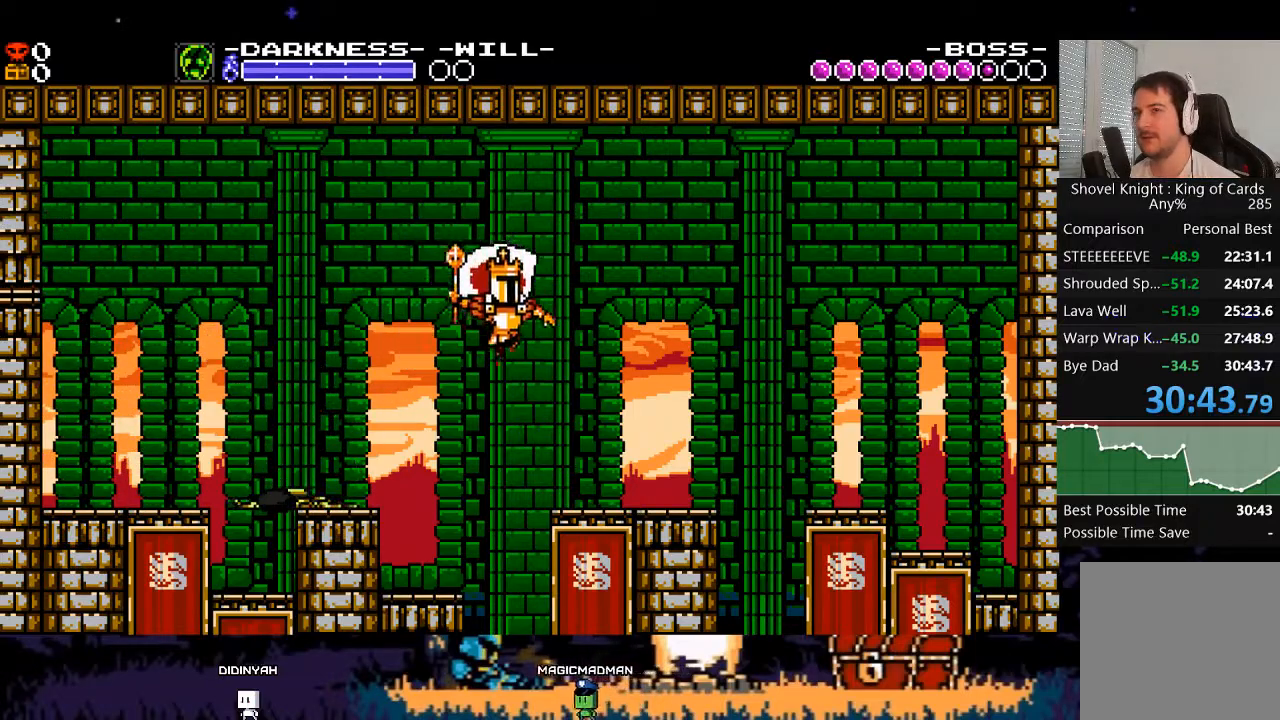
{"buttons": [], "events": []}
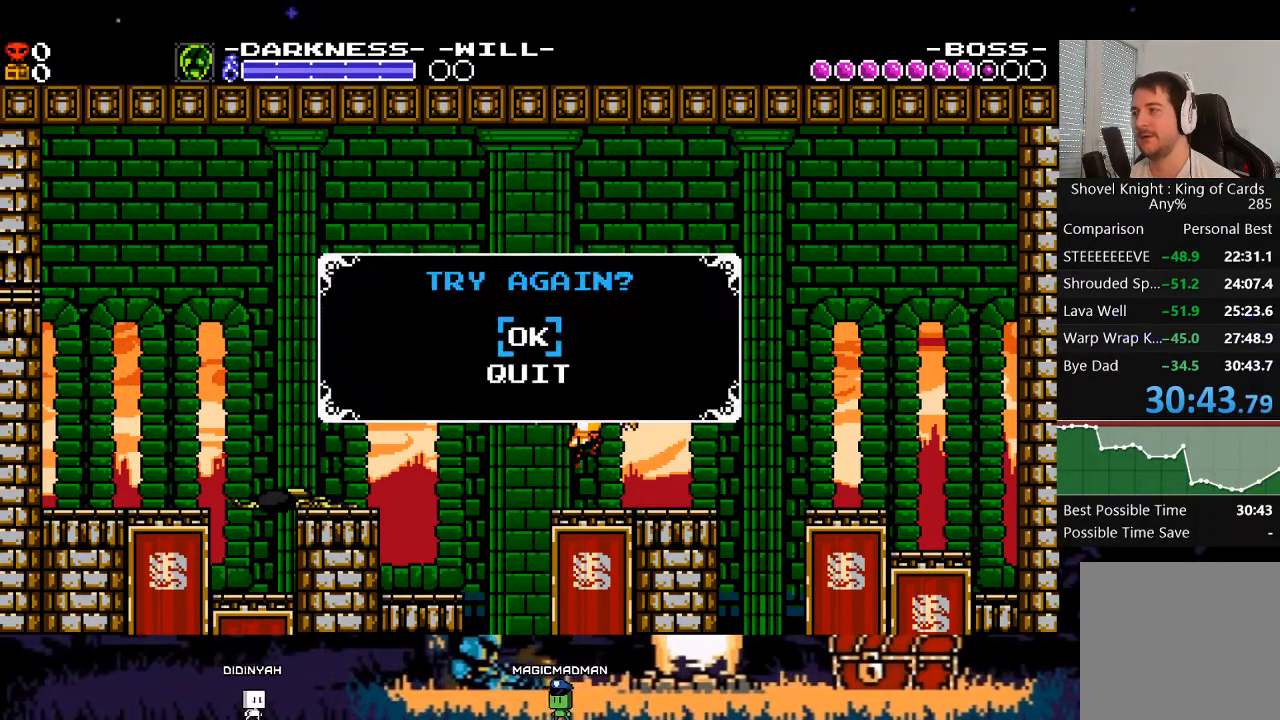
{"buttons": [], "events": [[283, "A", "down"], [350, "A", "up"]]}
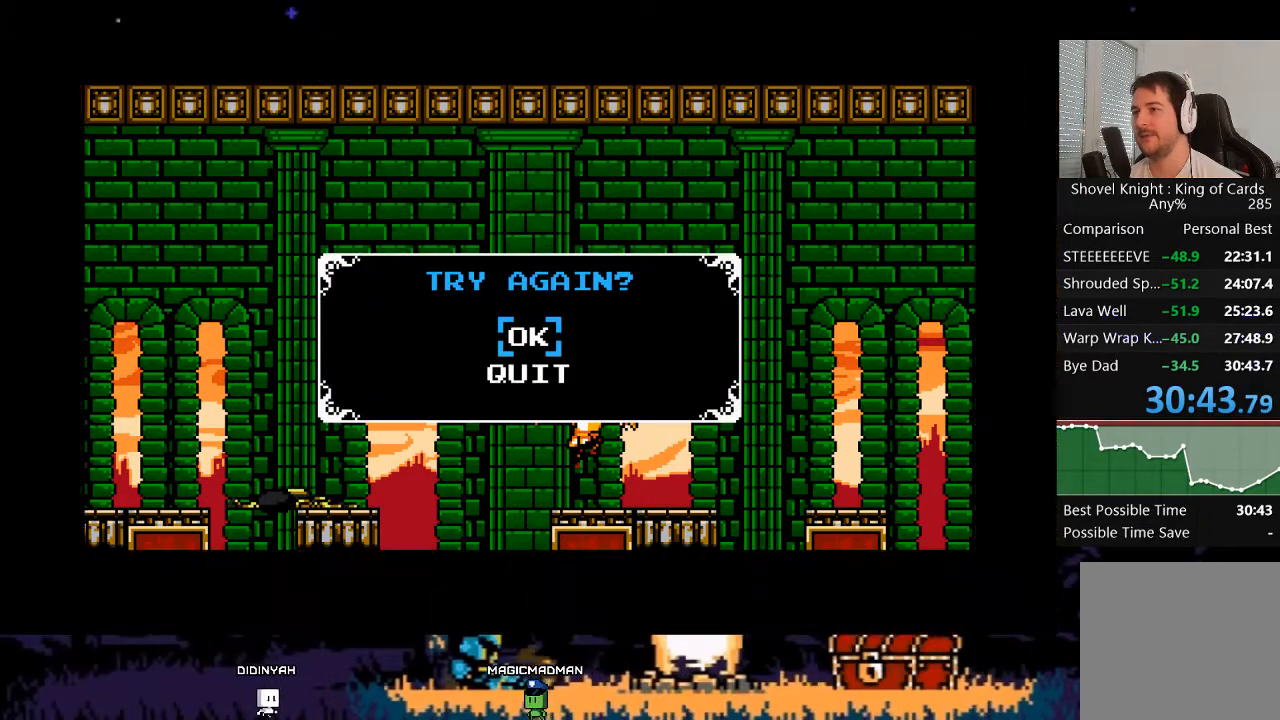
{"buttons": [], "events": []}
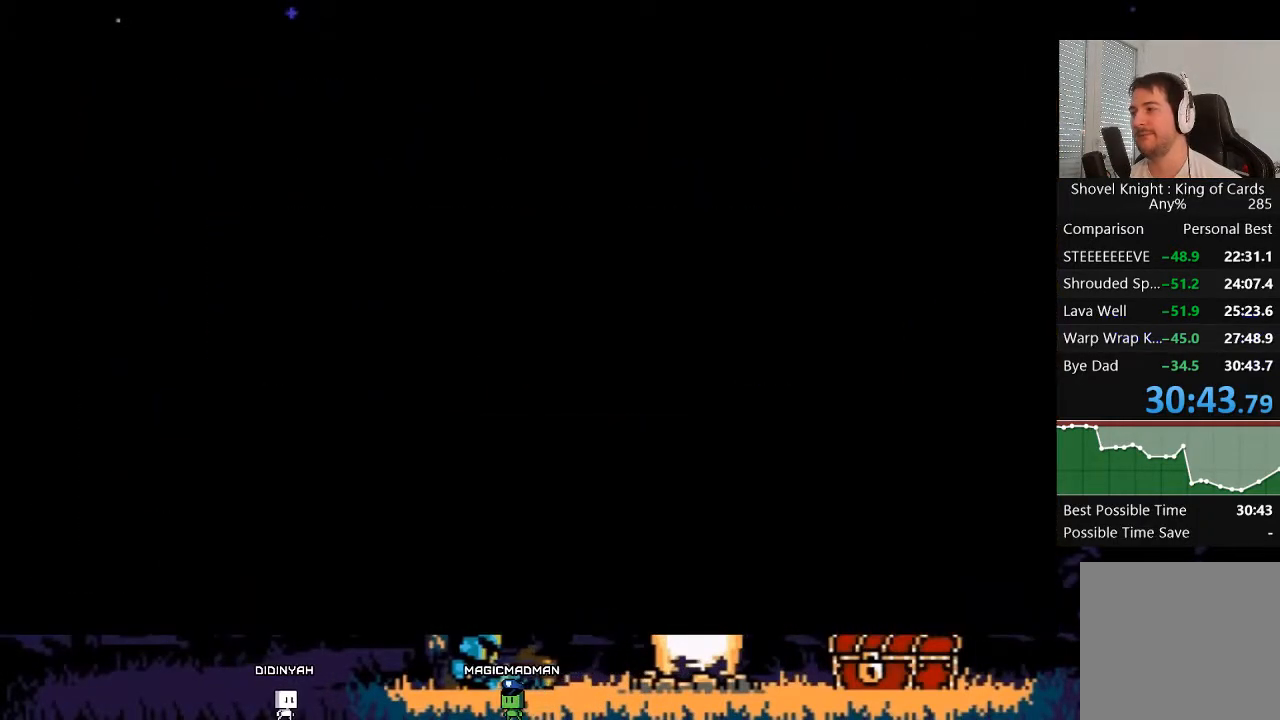
{"buttons": [], "events": []}
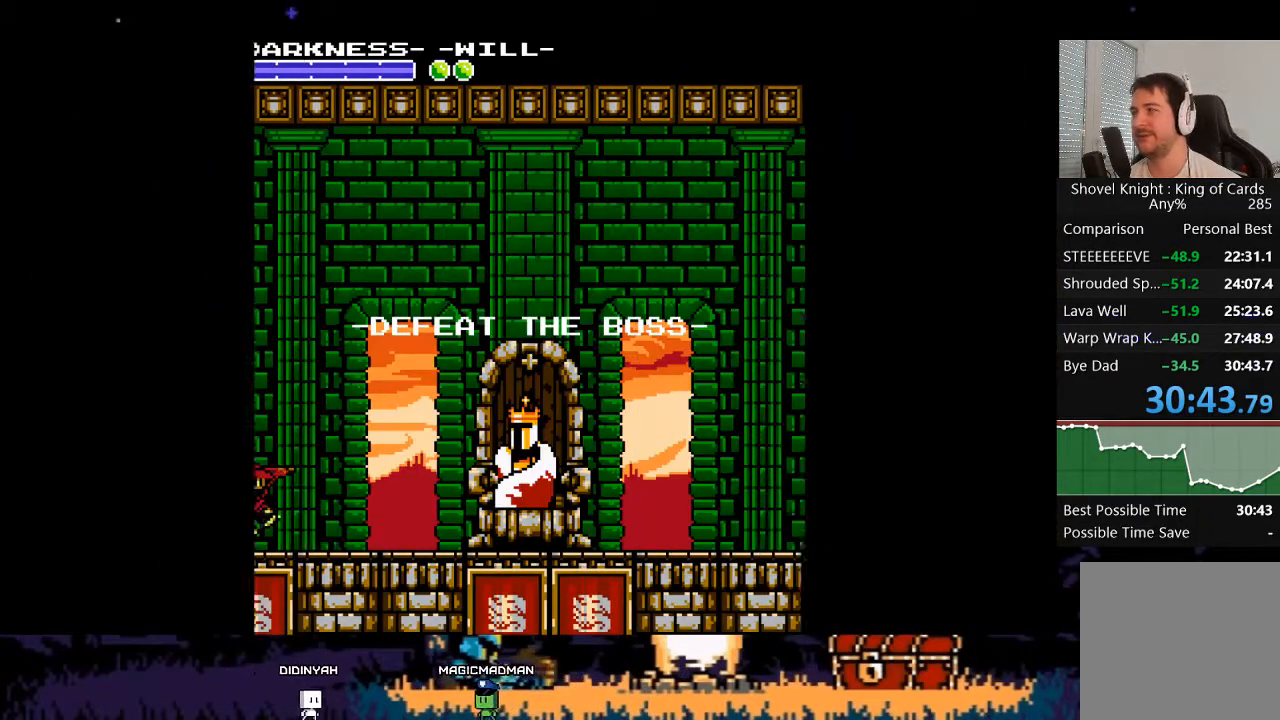
{"buttons": [], "events": []}
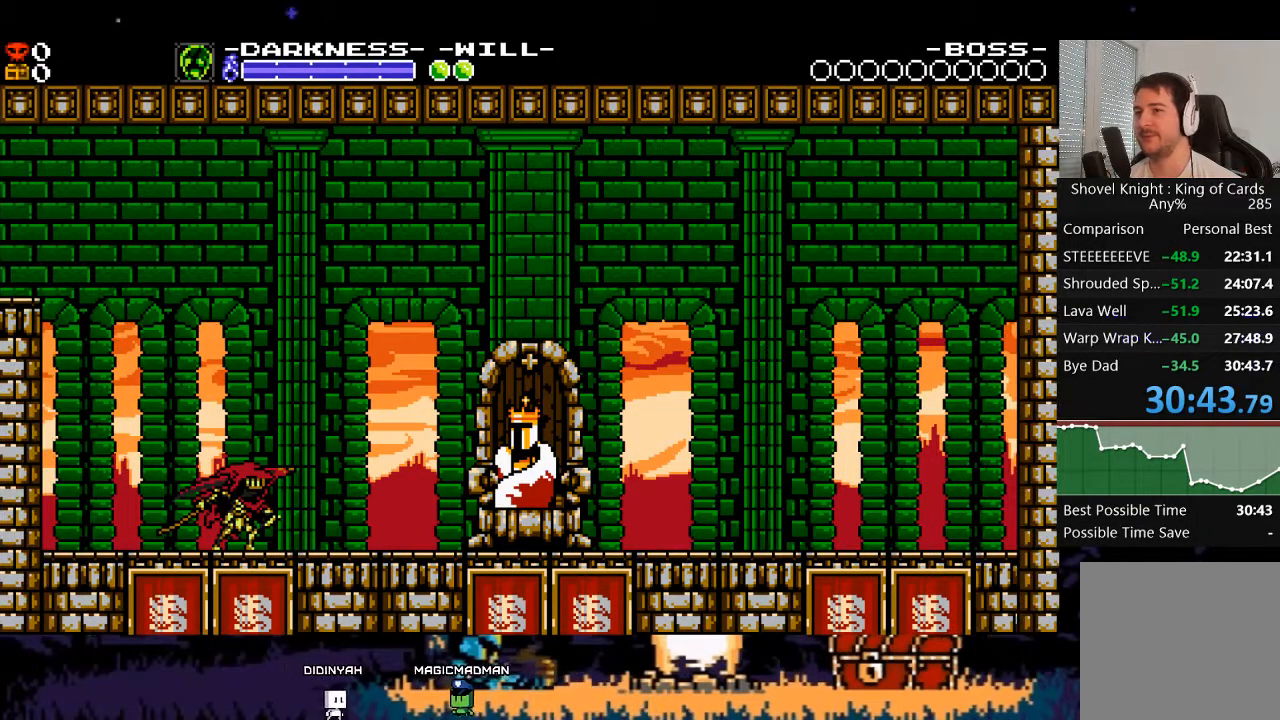
{"buttons": [], "events": []}
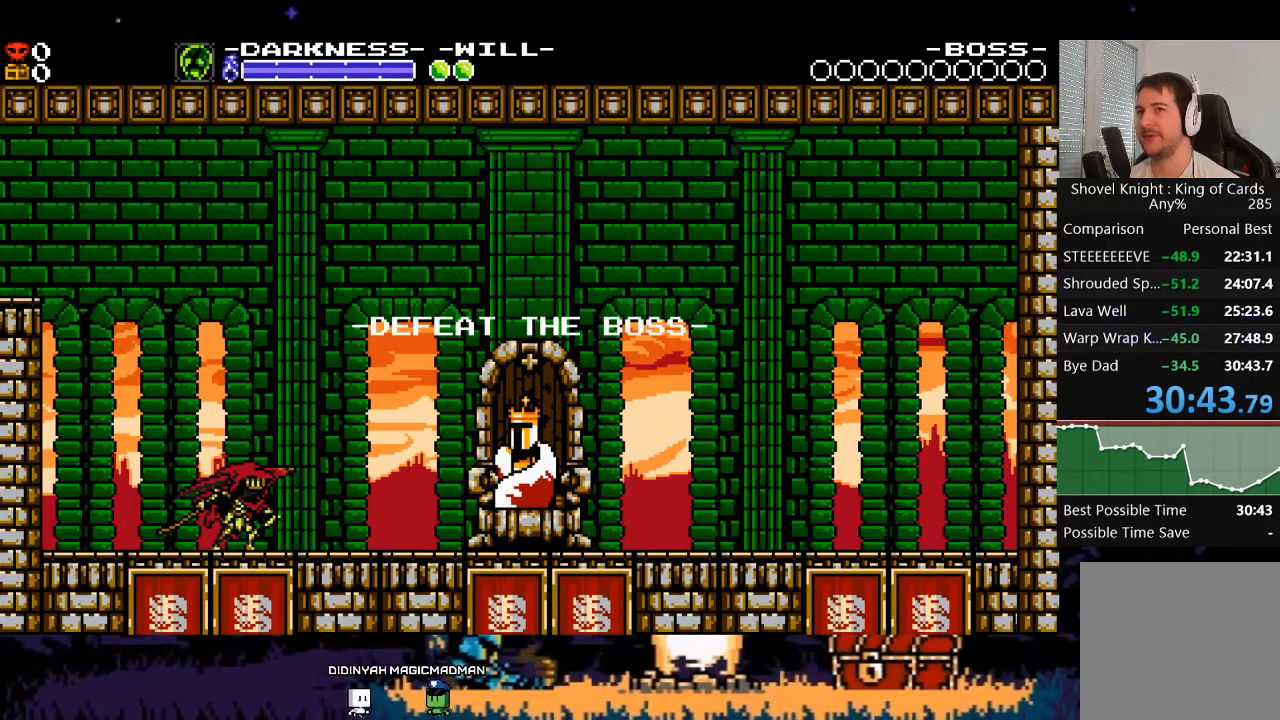
{"buttons": [], "events": [[17, "A", "down"], [50, "A", "up"], [150, "A", "down"], [183, "A", "up"], [283, "A", "down"], [317, "A", "up"], [383, "A", "down"], [450, "A", "up"]]}
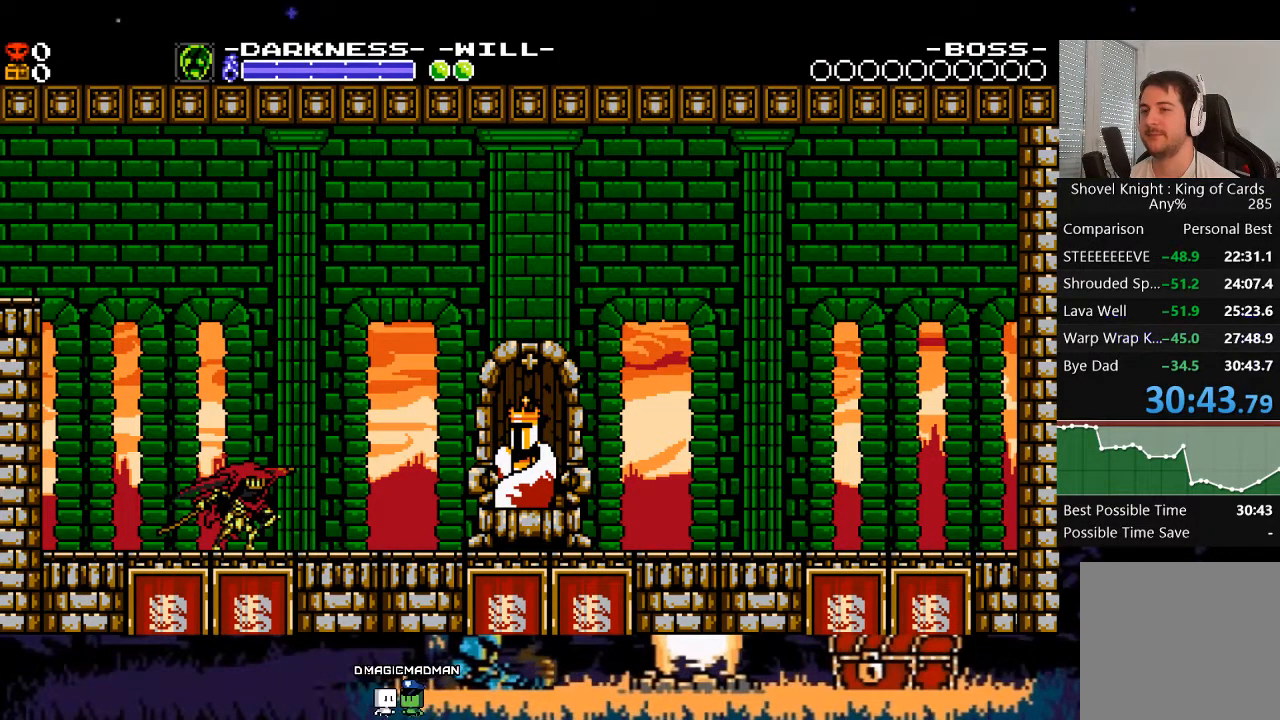
{"buttons": ["DPAD_RIGHT"], "events": [[17, "A", "down"], [50, "A", "up"], [150, "A", "down"], [183, "DPAD_RIGHT", "down"], [217, "A", "up"]]}
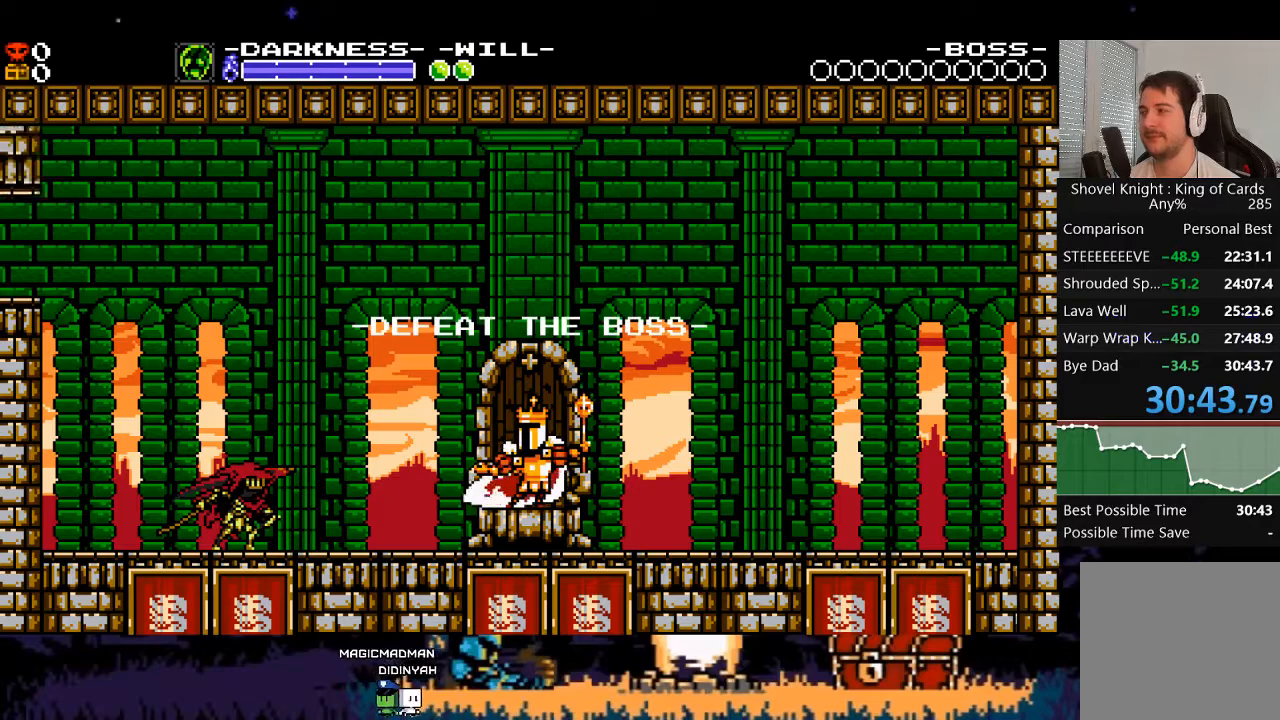
{"buttons": ["DPAD_RIGHT"], "events": []}
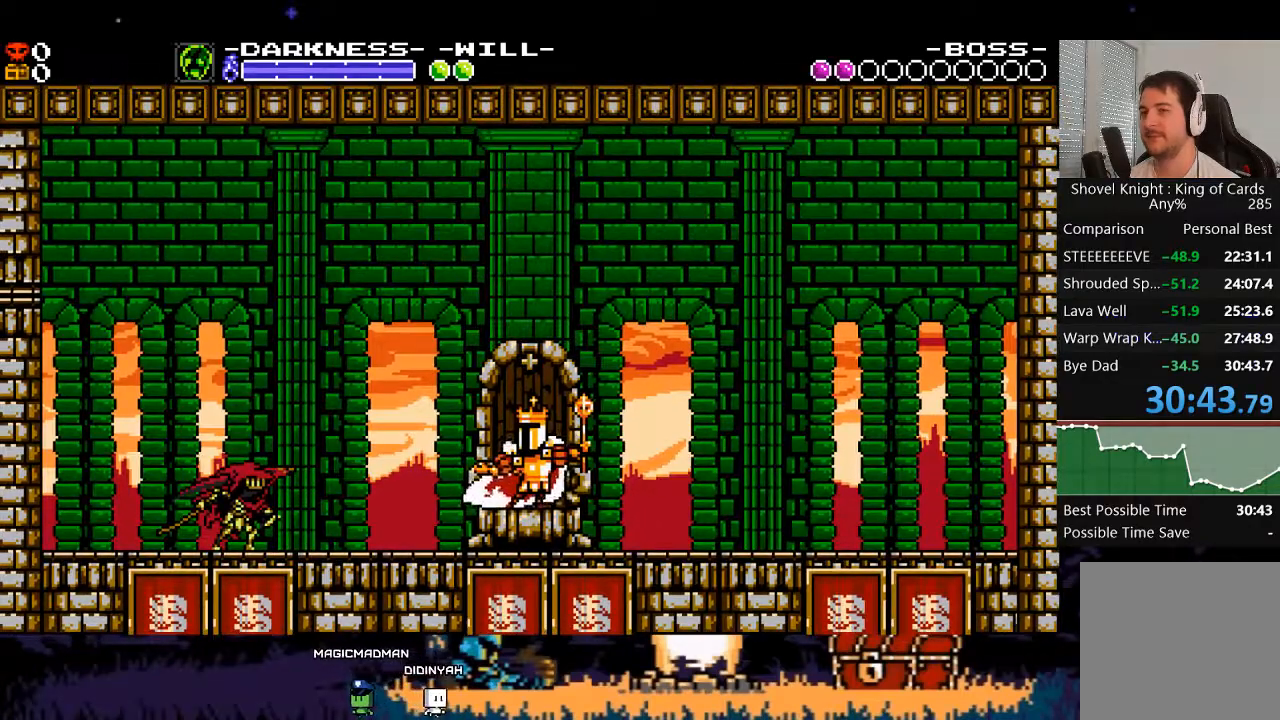
{"buttons": ["DPAD_RIGHT"], "events": []}